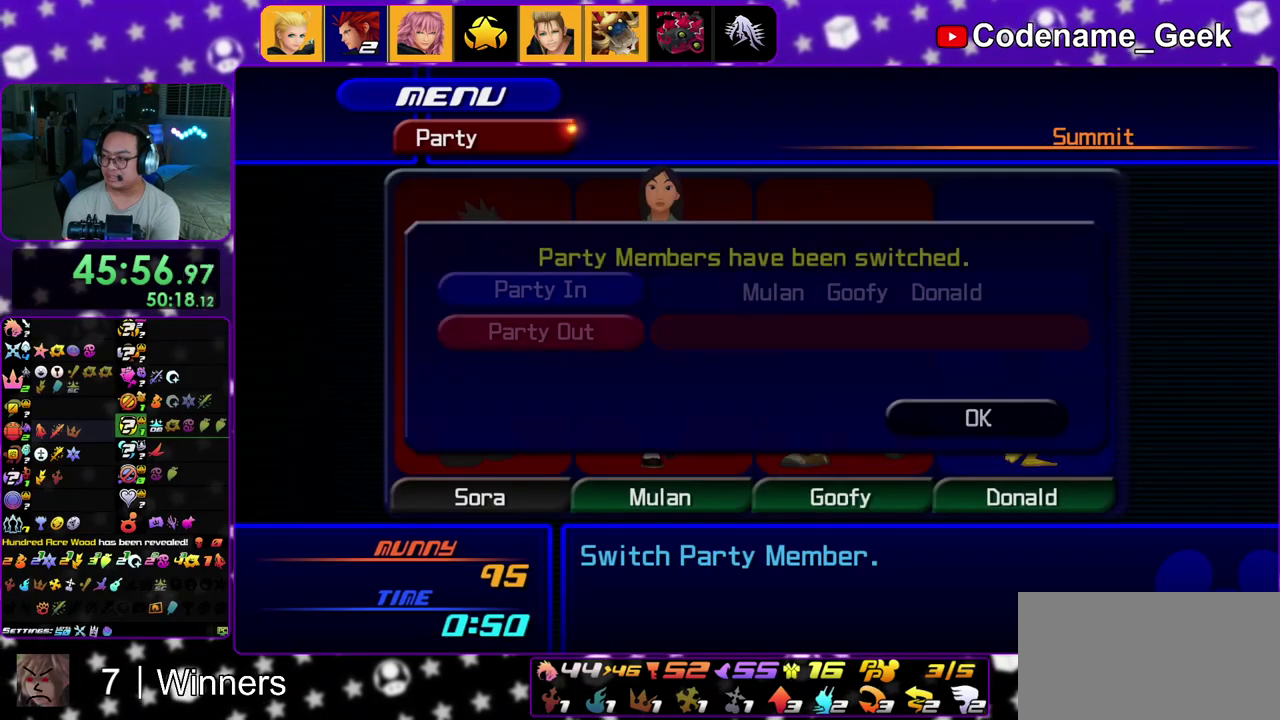
Gameplay with a controller (Nintendo layout); each line is a JSON object with the inputs held at the frame after it (dt_ms = milliseconds from this image to that frame). "events" lists button and stick changes between this image and that frame as [ms after this image, input, new state], when the widget could be followed in between. This overlay highlights the sticks when they move; stick clicks (L3 R3) are not distinguishable. Not read: L3 R3.
{"dt_ms": 400, "buttons": [], "left_stick": "center", "right_stick": "center", "events": [[33, "B", "down"], [100, "B", "up"], [167, "B", "down"], [217, "B", "up"], [283, "B", "down"], [300, "A", "up"], [367, "B", "up"]]}
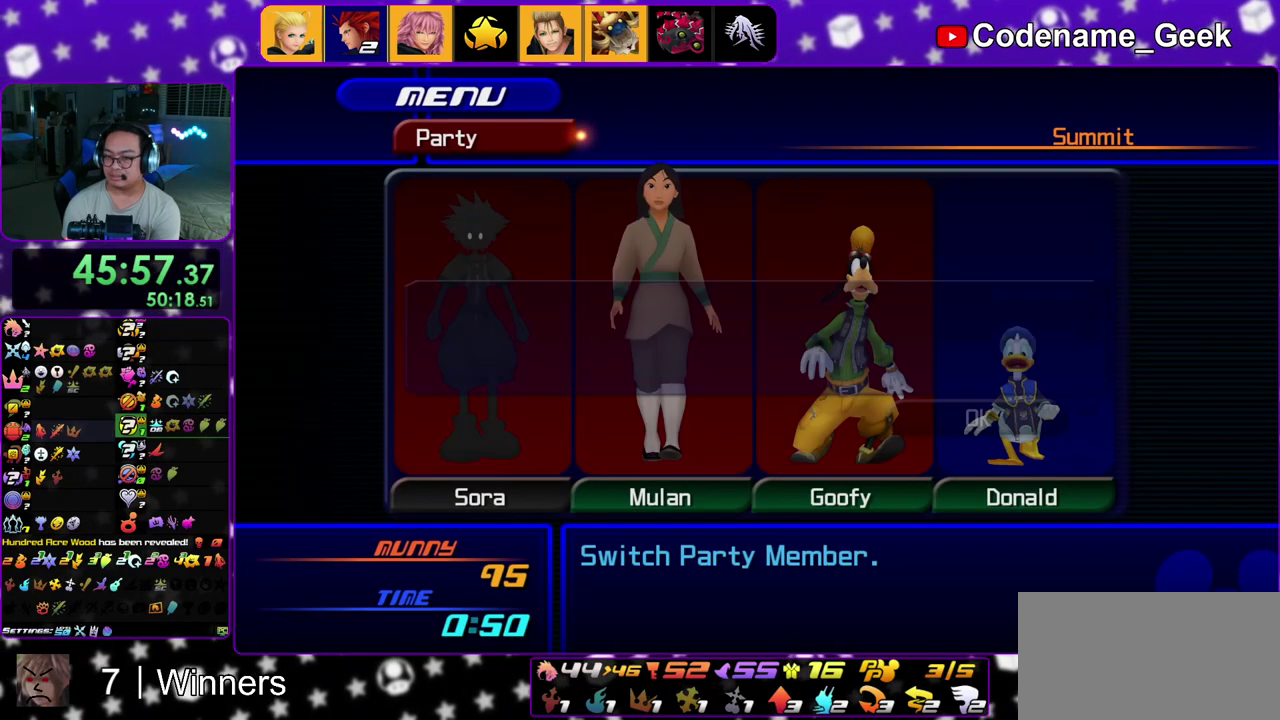
{"dt_ms": 500, "buttons": ["A"], "left_stick": "center", "right_stick": "center", "events": [[217, "START", "down"], [283, "START", "up"], [483, "A", "down"]]}
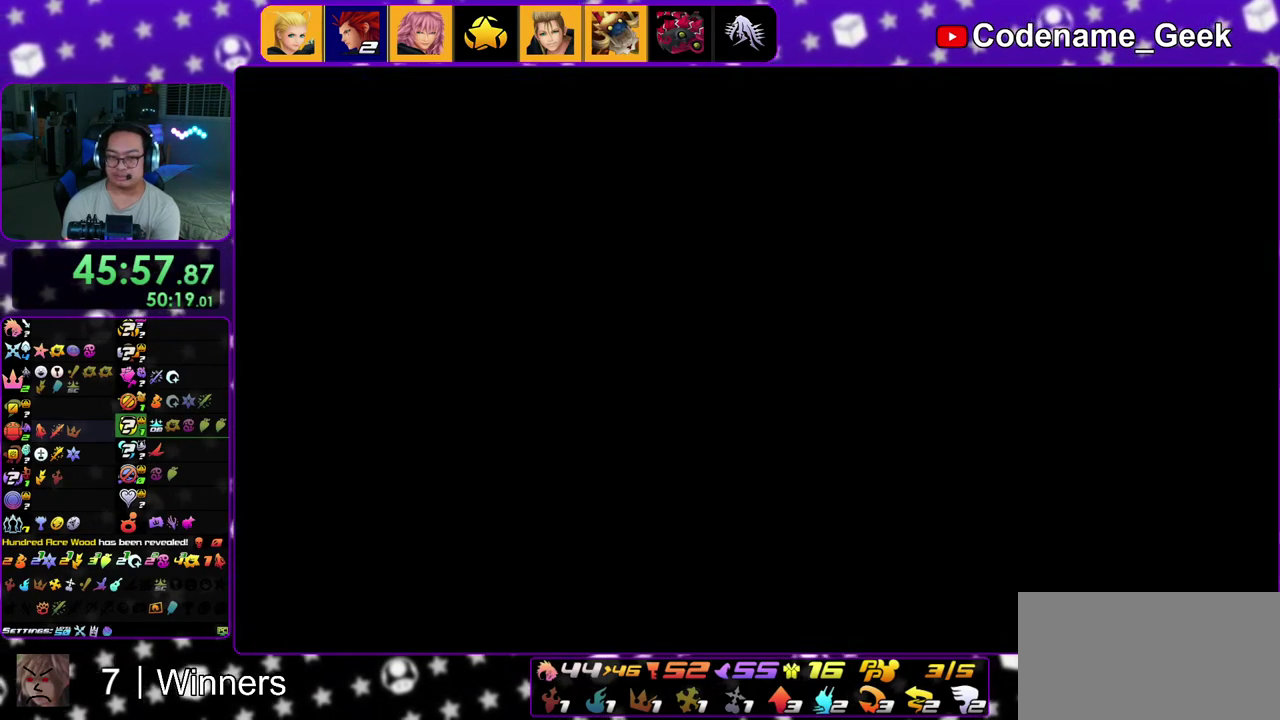
{"dt_ms": 300, "buttons": [], "left_stick": "up-left", "right_stick": "center", "events": [[67, "A", "up"], [133, "left_stick", "up-left"], [183, "B", "down"], [267, "B", "up"]]}
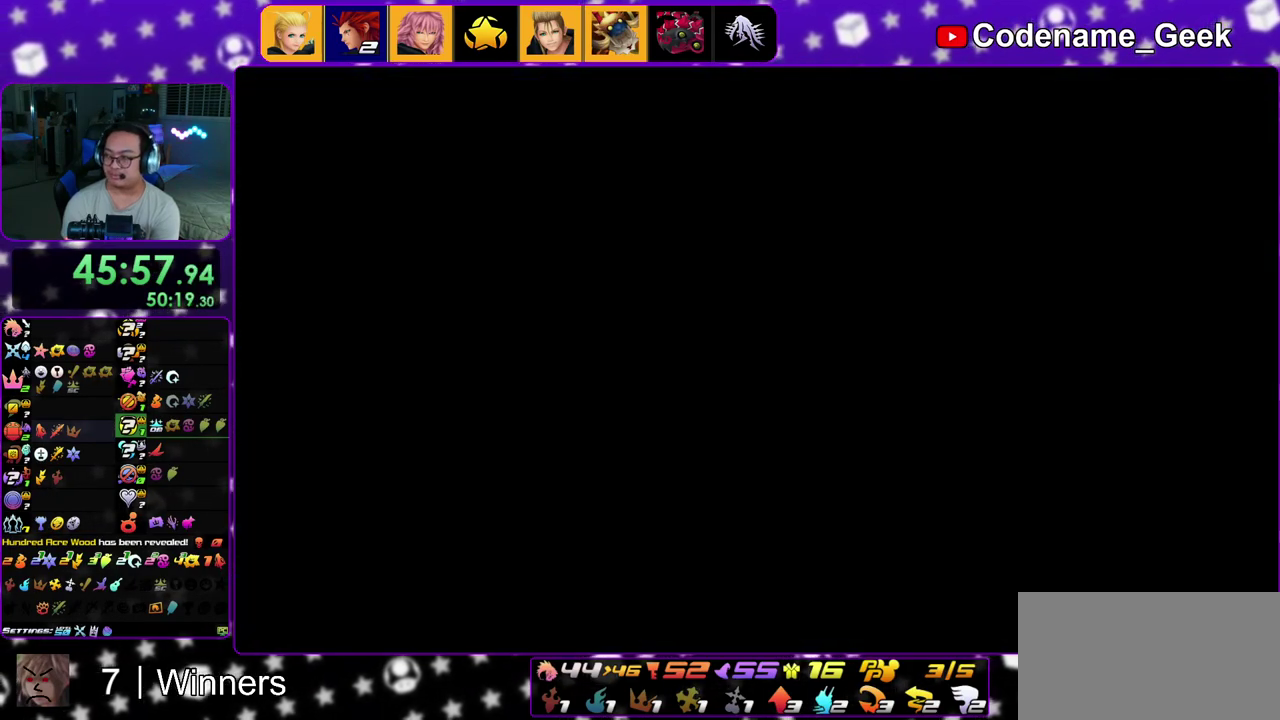
{"dt_ms": 700, "buttons": ["B"], "left_stick": "up", "right_stick": "center", "events": [[33, "B", "down"], [133, "B", "up"], [217, "B", "down"], [267, "B", "up"], [350, "B", "down"], [417, "B", "up"], [500, "B", "down"], [550, "left_stick", "up"], [600, "B", "up"], [667, "B", "down"]]}
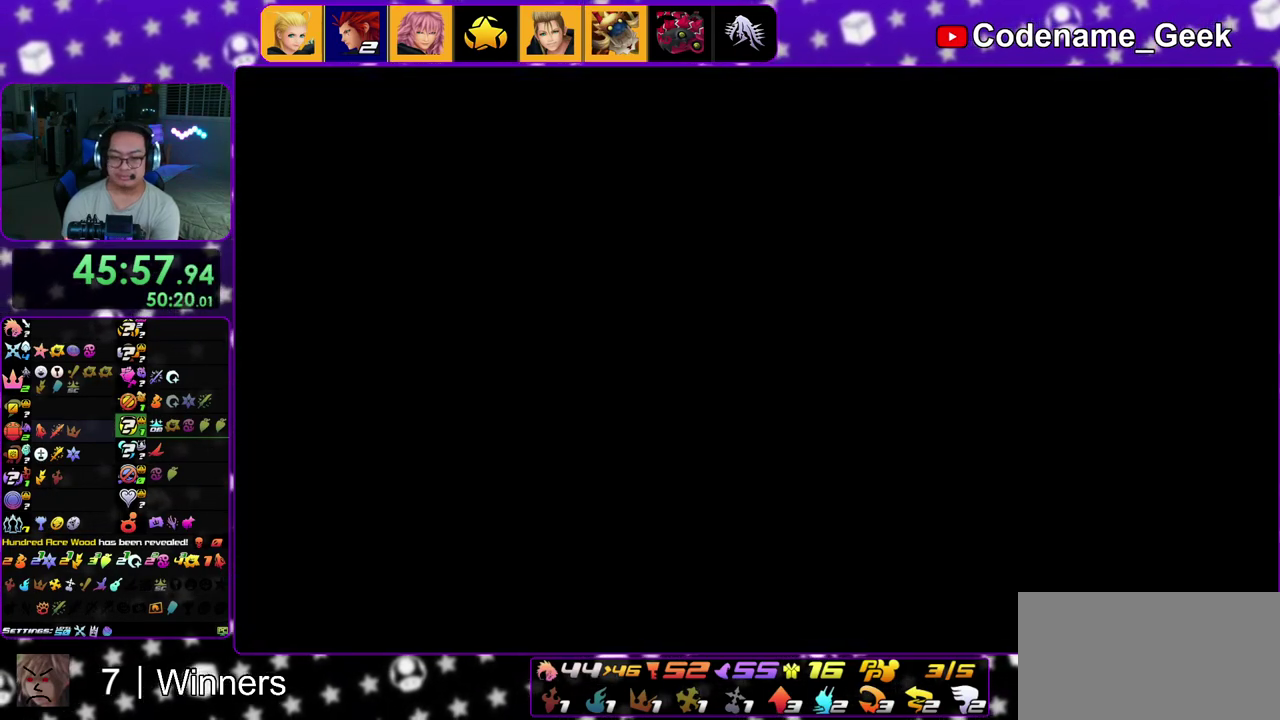
{"dt_ms": 300, "buttons": ["B"], "left_stick": "up", "right_stick": "center", "events": [[50, "B", "up"], [133, "B", "down"], [217, "B", "up"], [300, "B", "down"]]}
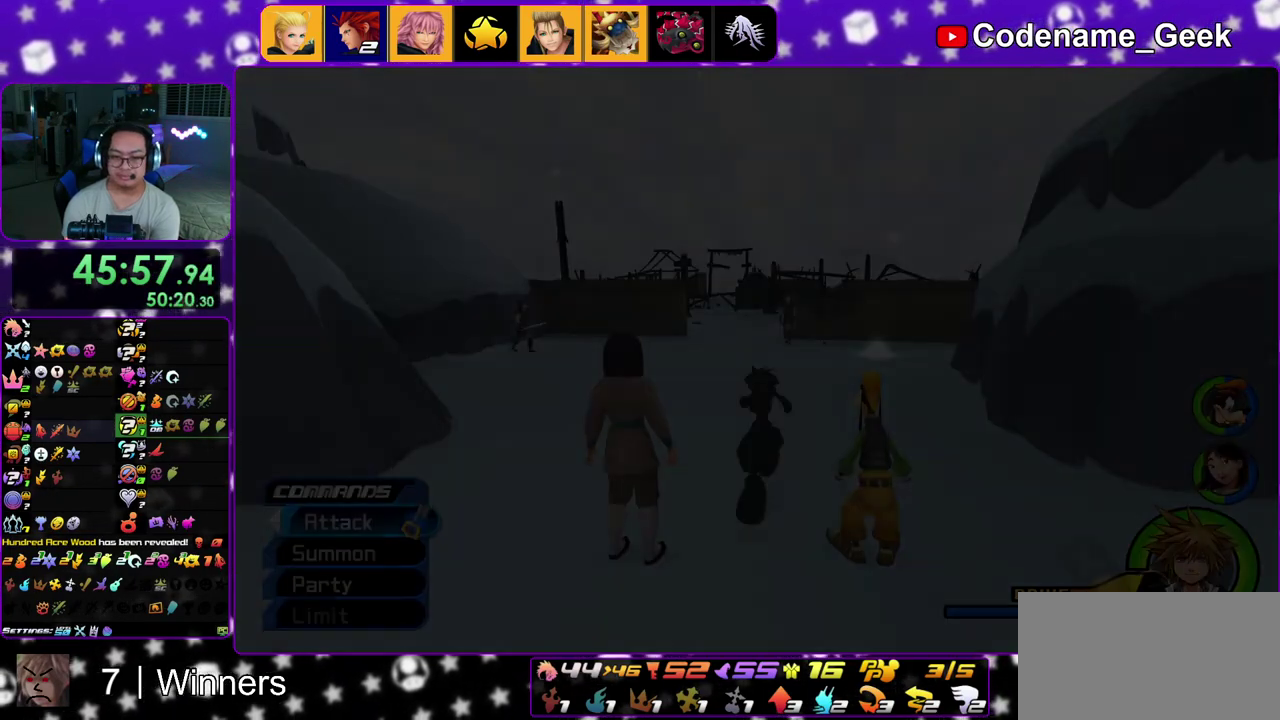
{"dt_ms": 900, "buttons": ["Y"], "left_stick": "up", "right_stick": "center", "events": [[100, "B", "up"], [150, "B", "down"], [267, "B", "up"], [483, "Y", "down"], [500, "right_stick", "left"], [583, "right_stick", "center"]]}
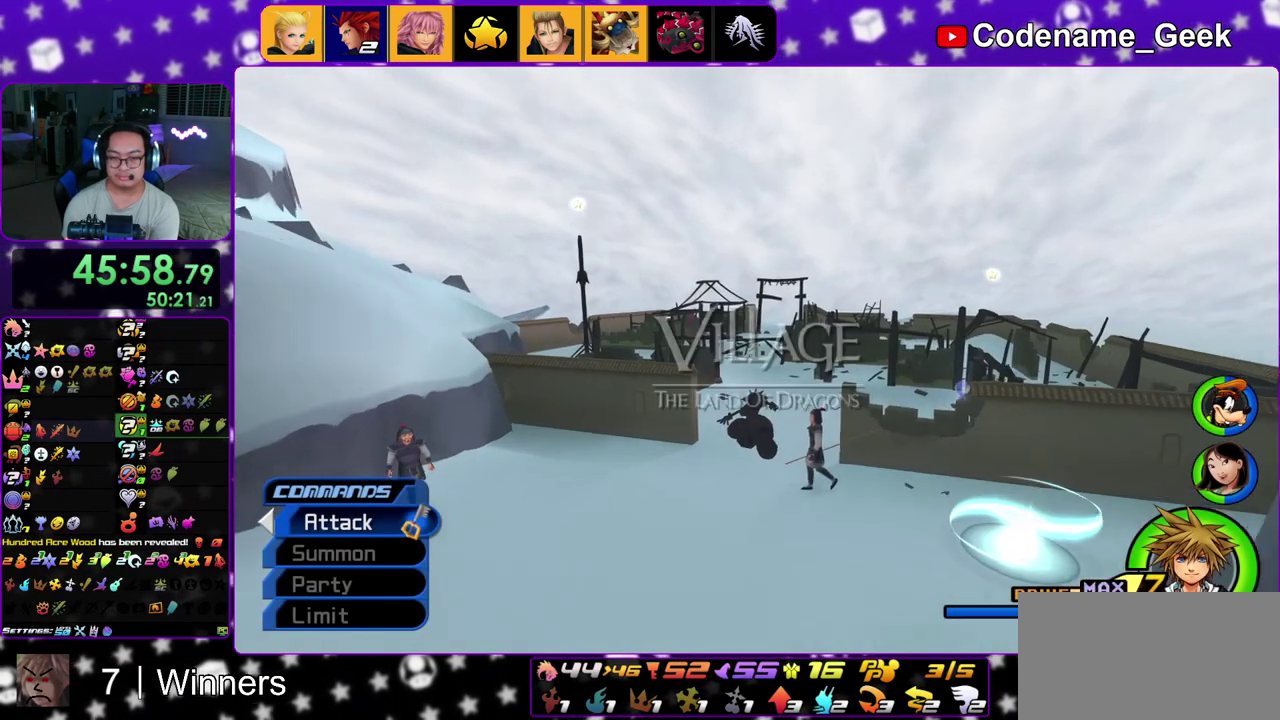
{"dt_ms": 300, "buttons": ["Y"], "left_stick": "up", "right_stick": "center", "events": [[183, "START", "down"], [283, "START", "up"]]}
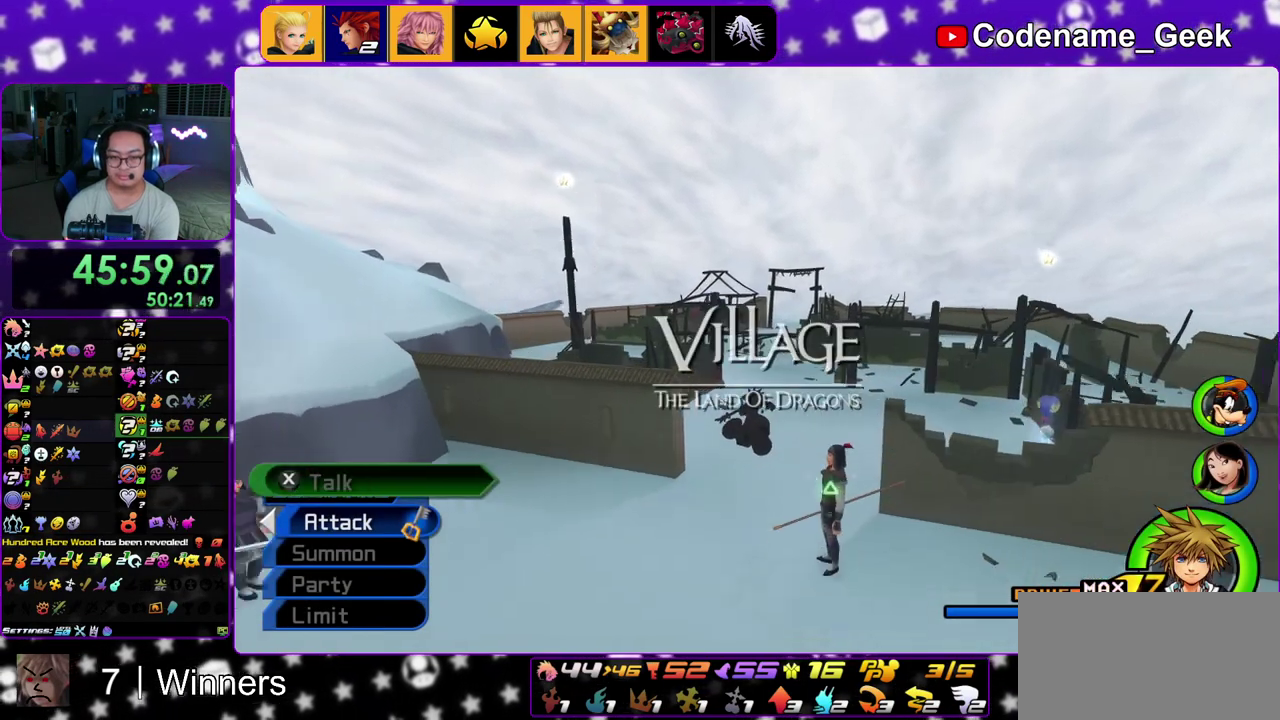
{"dt_ms": 600, "buttons": ["Y"], "left_stick": "up", "right_stick": "center", "events": []}
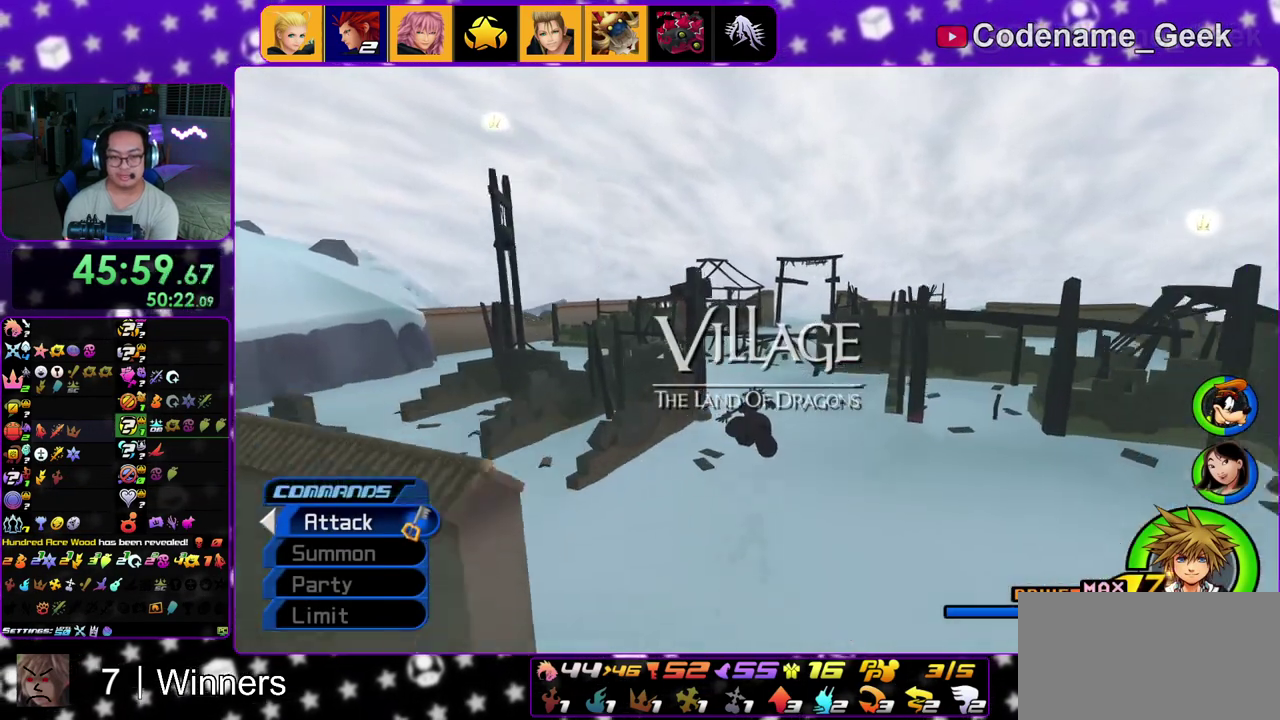
{"dt_ms": 400, "buttons": ["Y"], "left_stick": "up", "right_stick": "center", "events": [[167, "right_stick", "right"], [233, "right_stick", "center"]]}
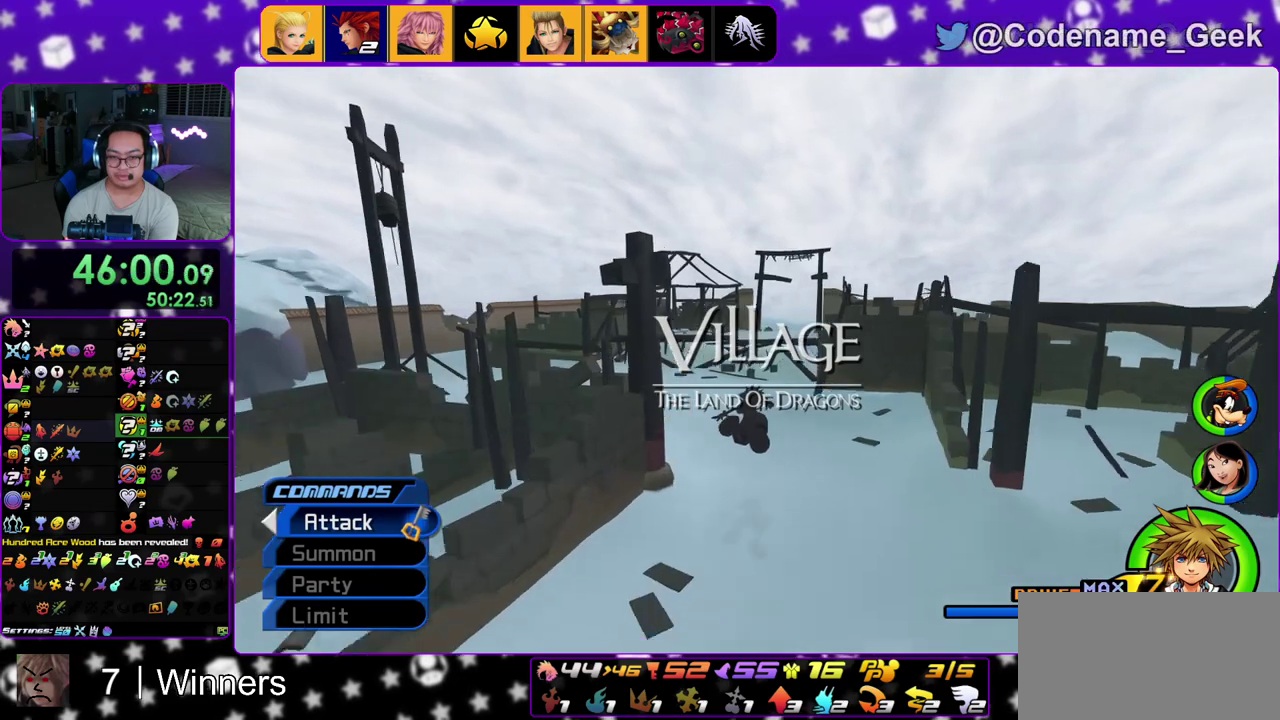
{"dt_ms": 400, "buttons": [], "left_stick": "up", "right_stick": "center", "events": [[317, "Y", "up"]]}
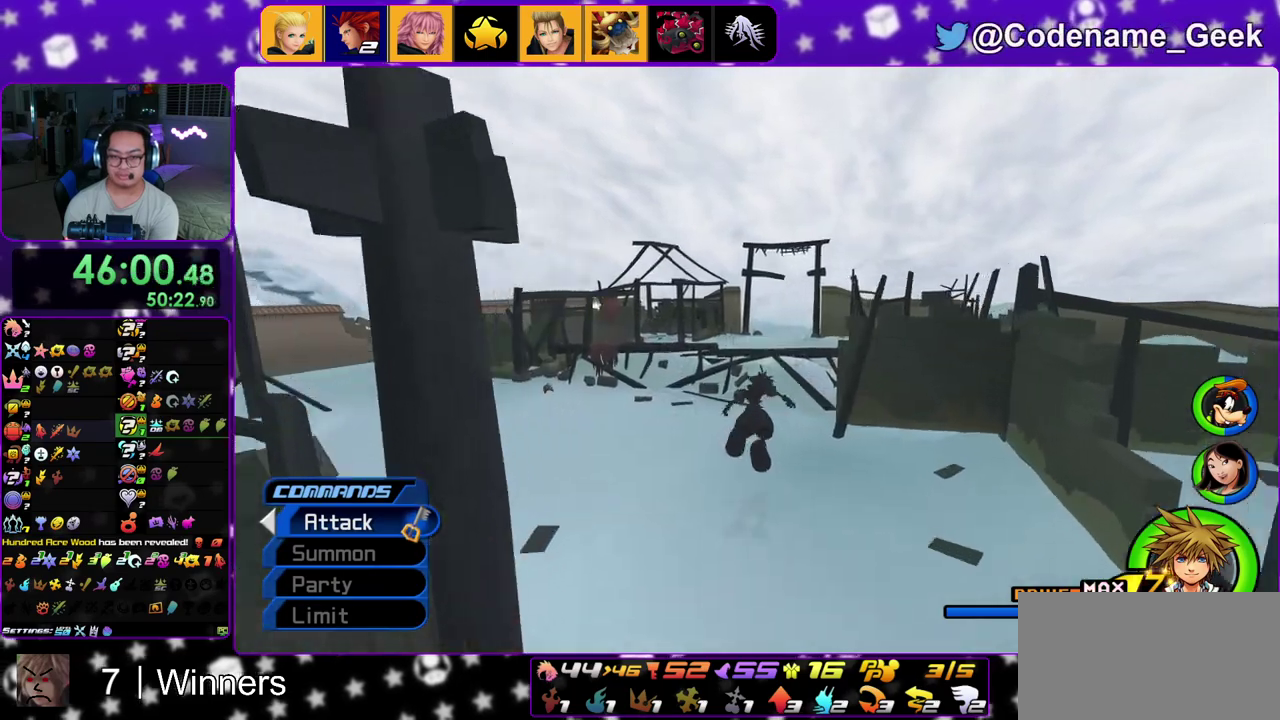
{"dt_ms": 600, "buttons": [], "left_stick": "up", "right_stick": "center", "events": [[300, "B", "down"], [400, "B", "up"], [483, "B", "down"], [600, "B", "up"]]}
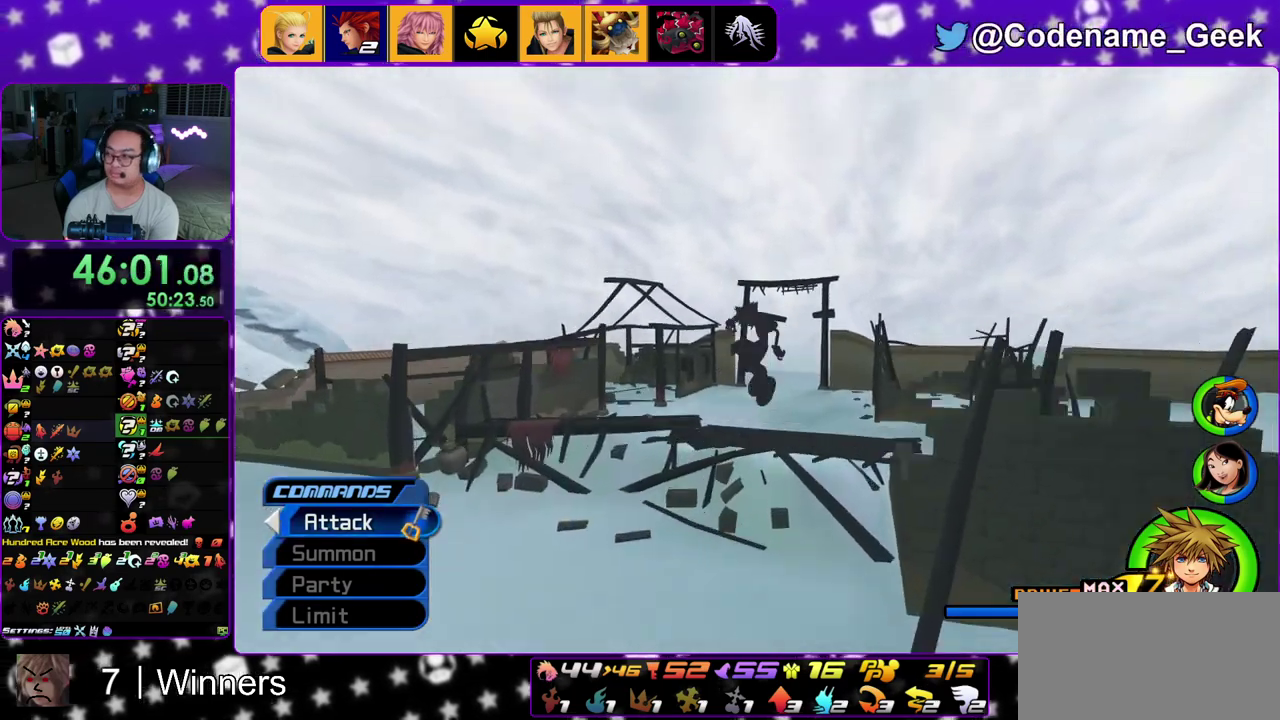
{"dt_ms": 300, "buttons": ["Y"], "left_stick": "up", "right_stick": "down-right", "events": [[133, "Y", "down"], [300, "right_stick", "down-right"]]}
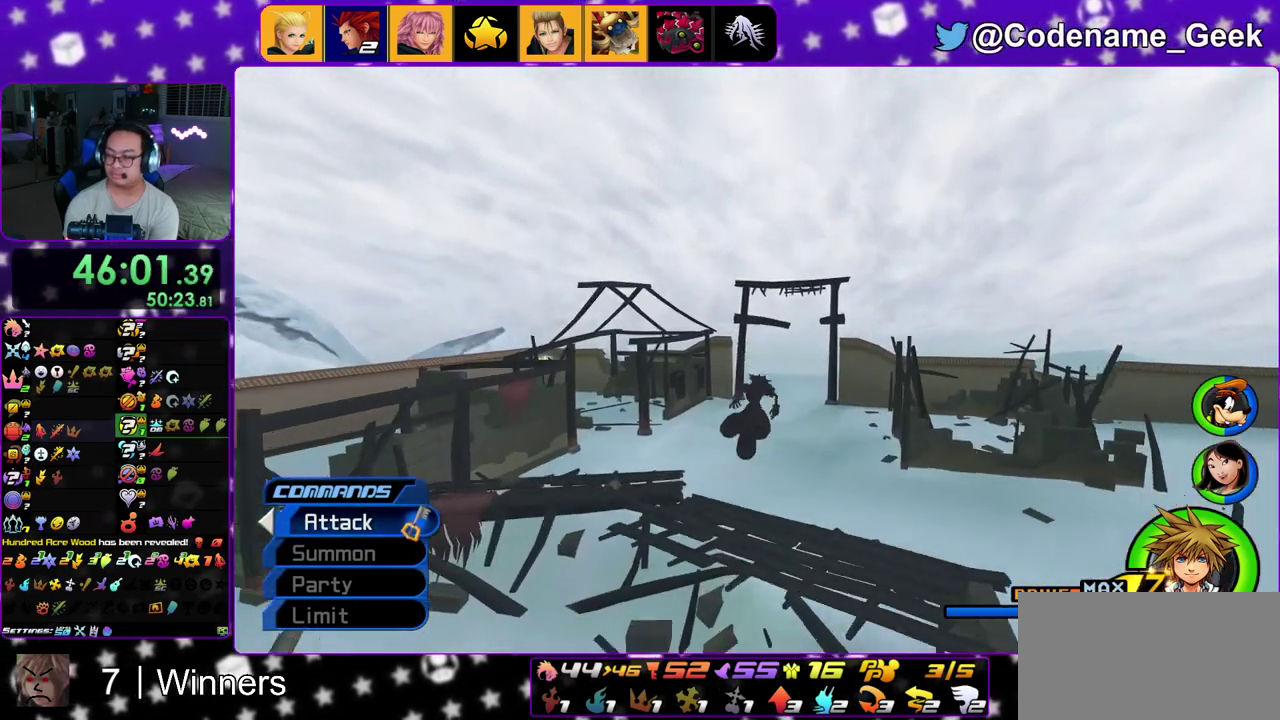
{"dt_ms": 800, "buttons": ["Y"], "left_stick": "up", "right_stick": "center", "events": [[67, "right_stick", "center"]]}
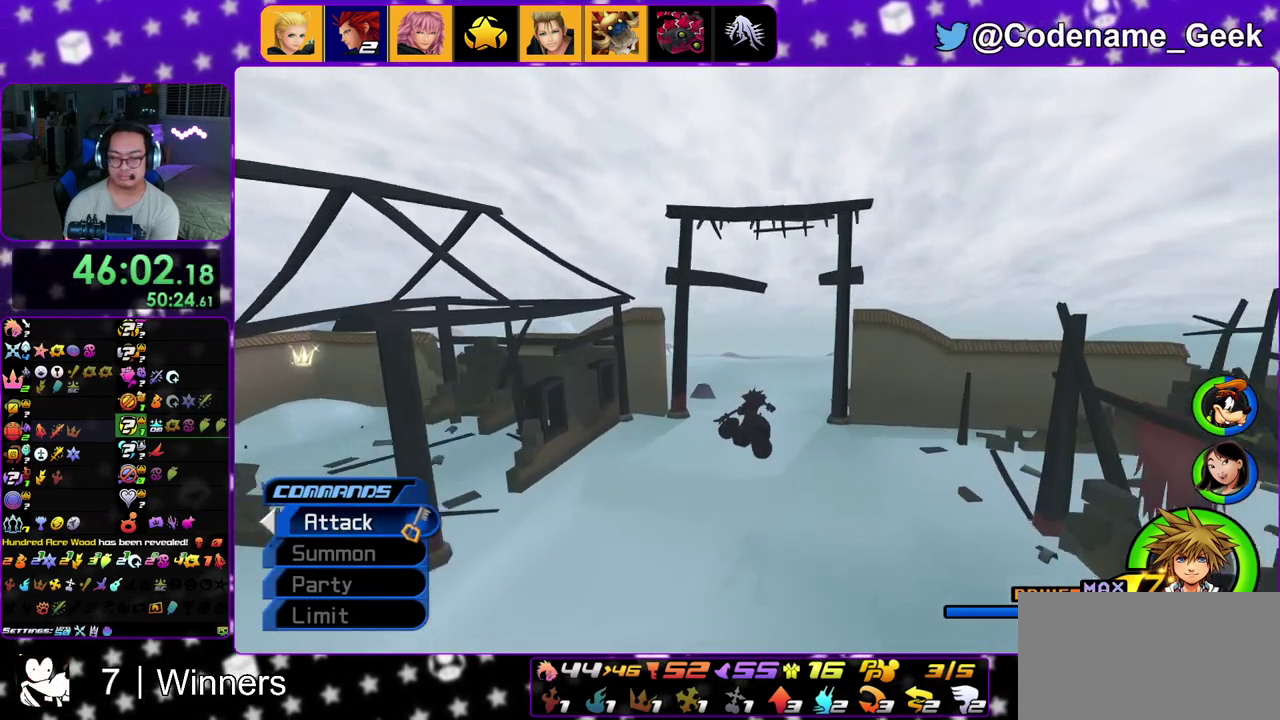
{"dt_ms": 400, "buttons": ["Y"], "left_stick": "up", "right_stick": "center", "events": []}
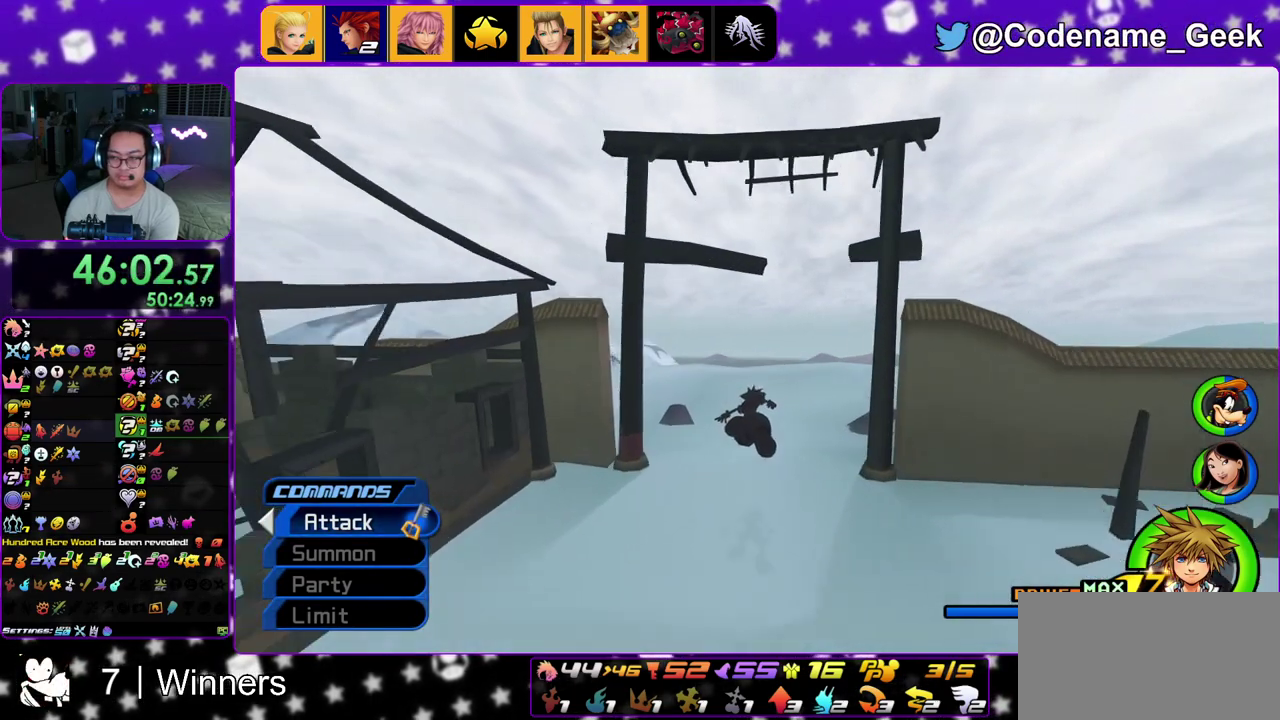
{"dt_ms": 500, "buttons": ["Y"], "left_stick": "up", "right_stick": "center", "events": []}
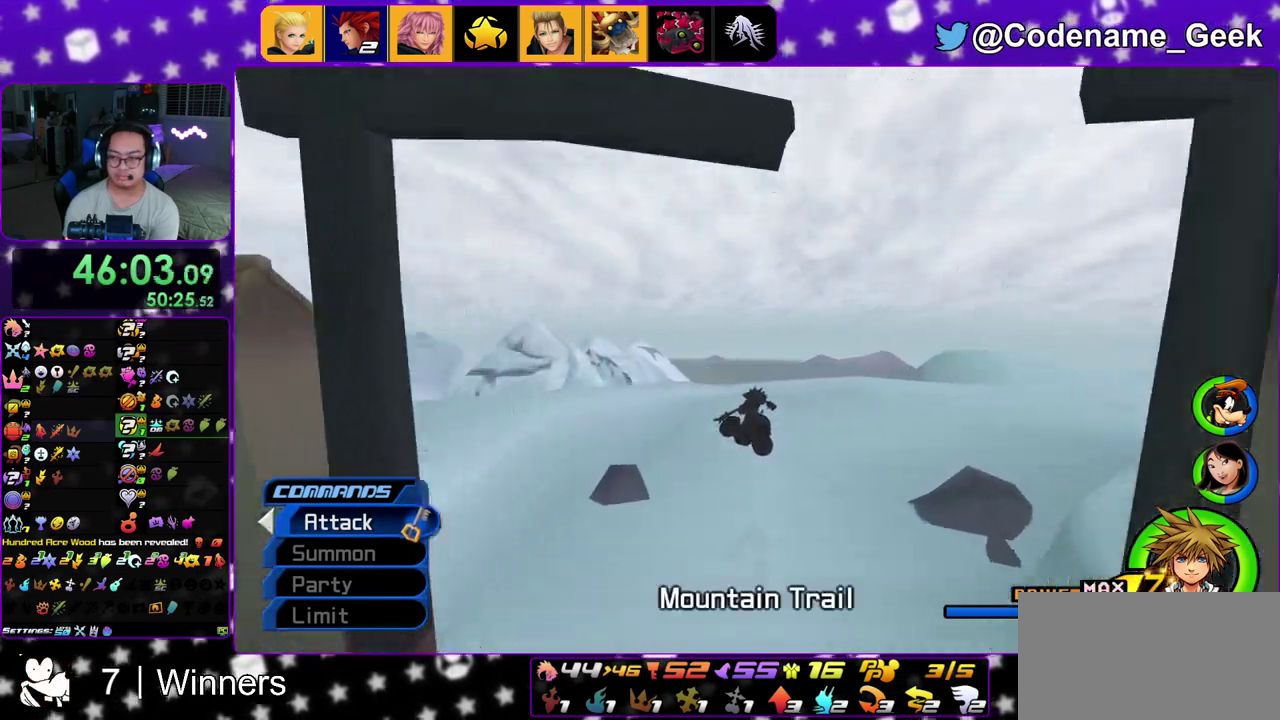
{"dt_ms": 500, "buttons": [], "left_stick": "up", "right_stick": "center", "events": [[217, "left_stick", "up-right"], [383, "Y", "up"], [467, "left_stick", "up"]]}
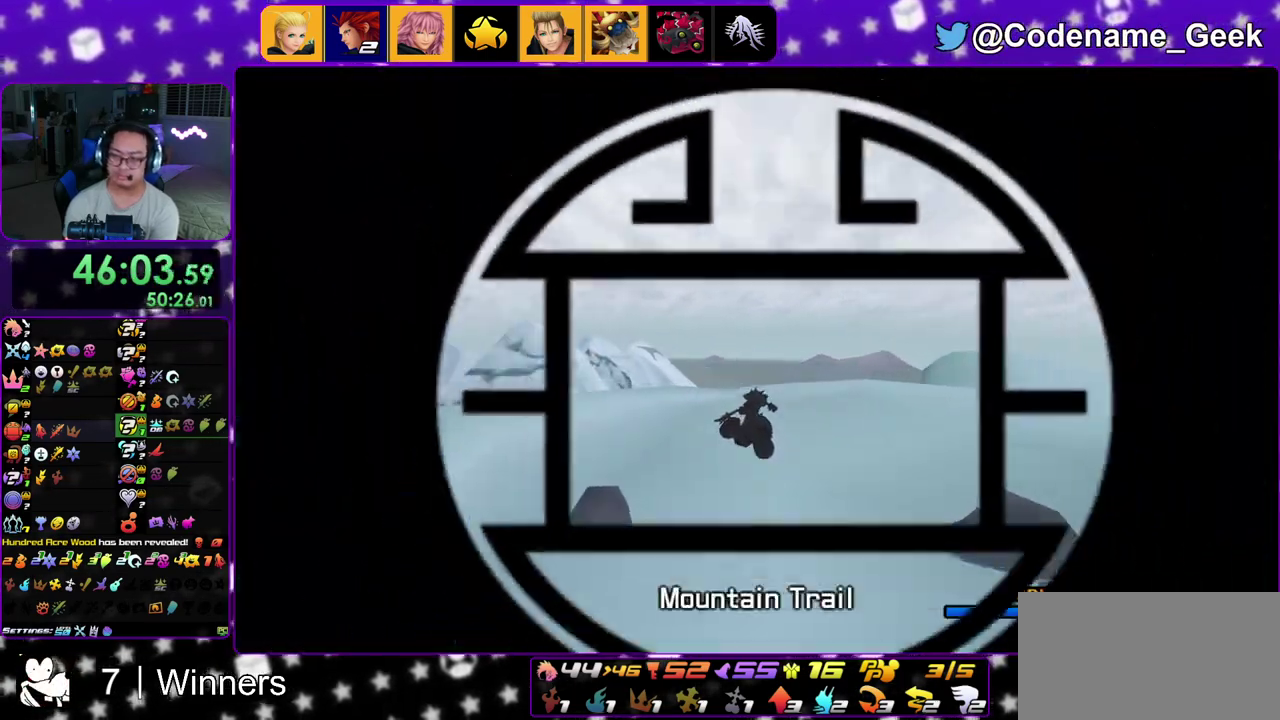
{"dt_ms": 500, "buttons": [], "left_stick": "up", "right_stick": "center", "events": []}
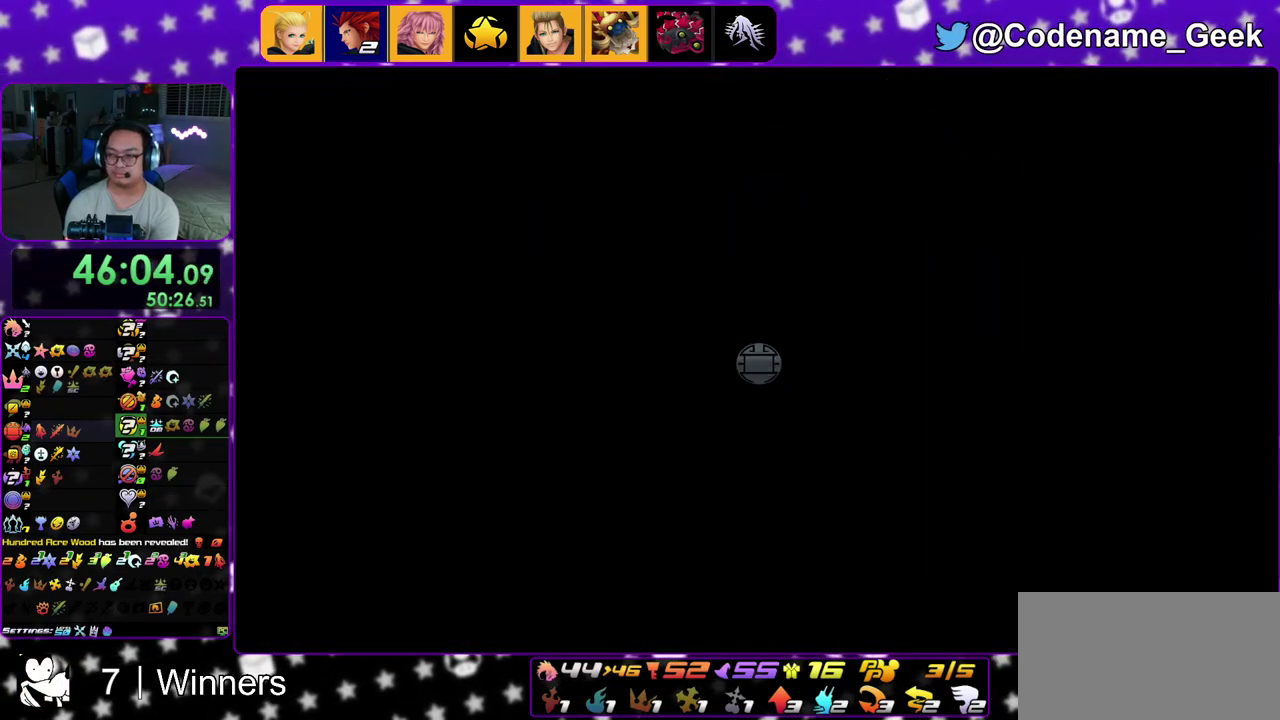
{"dt_ms": 500, "buttons": [], "left_stick": "up", "right_stick": "center", "events": []}
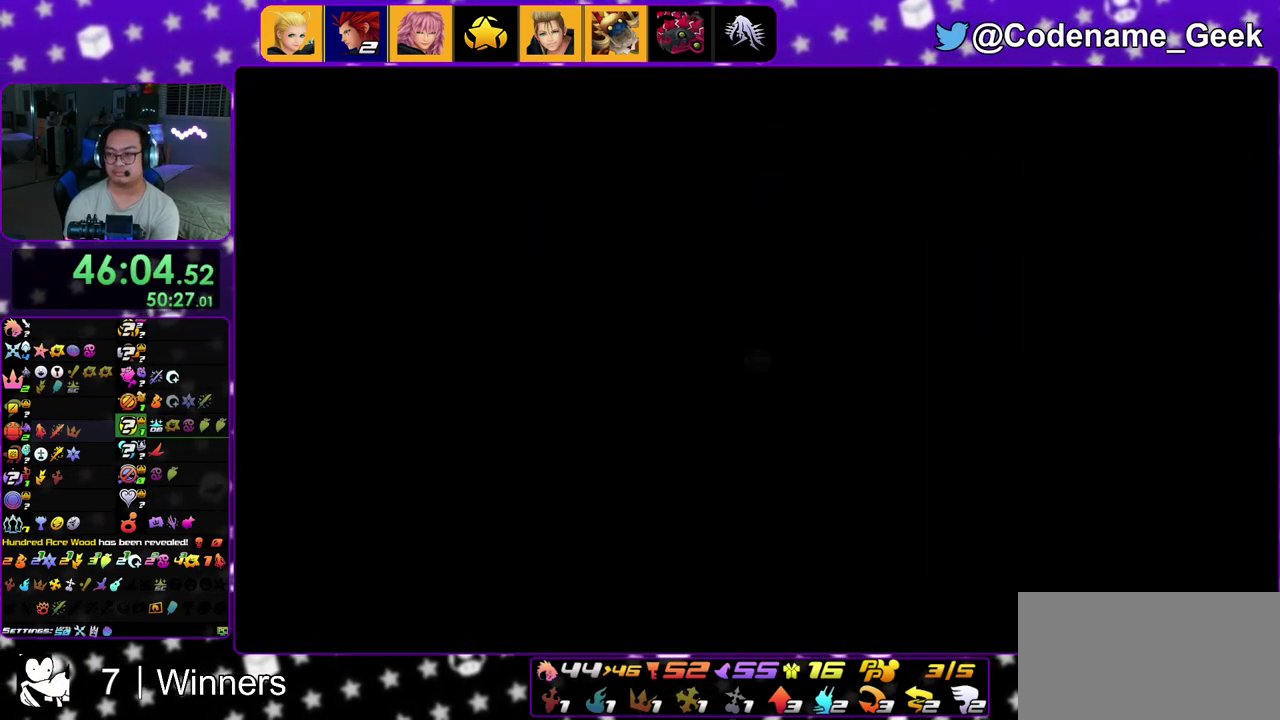
{"dt_ms": 400, "buttons": ["B"], "left_stick": "up-right", "right_stick": "center", "events": [[150, "B", "down"], [150, "left_stick", "up-right"]]}
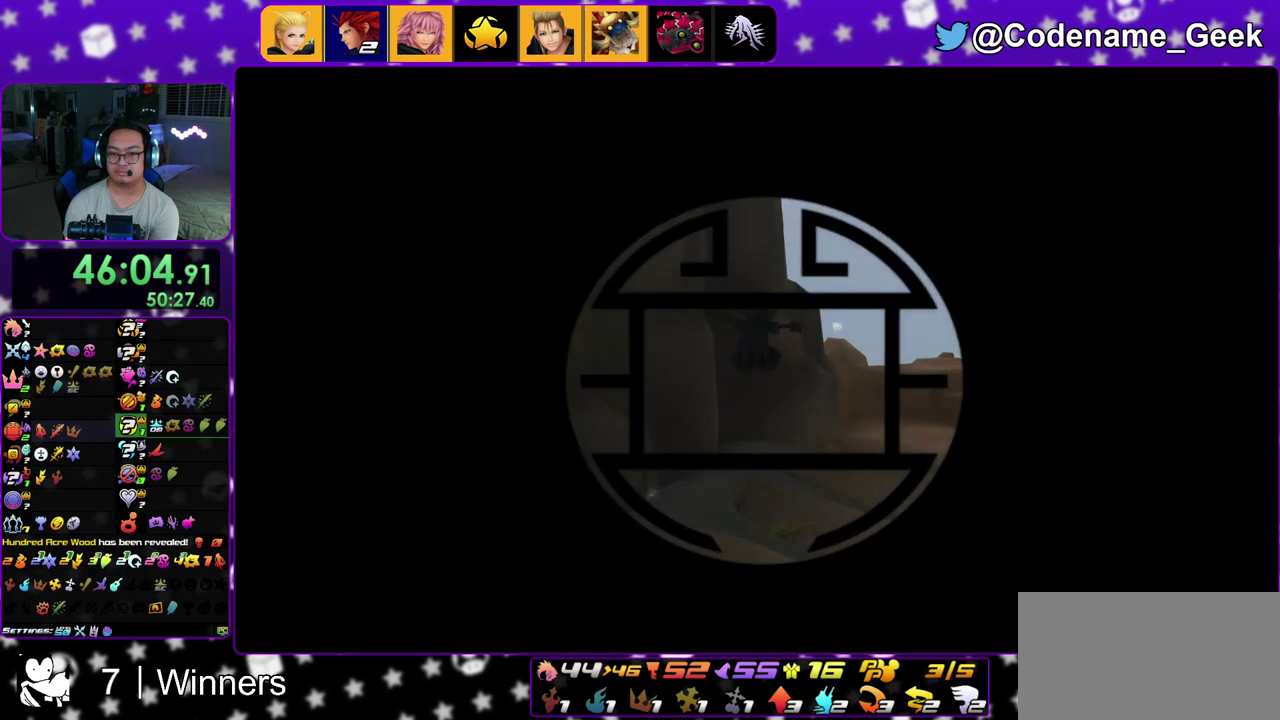
{"dt_ms": 600, "buttons": ["Y"], "left_stick": "up-right", "right_stick": "center", "events": [[83, "B", "up"], [150, "B", "down"], [317, "B", "up"], [433, "Y", "down"]]}
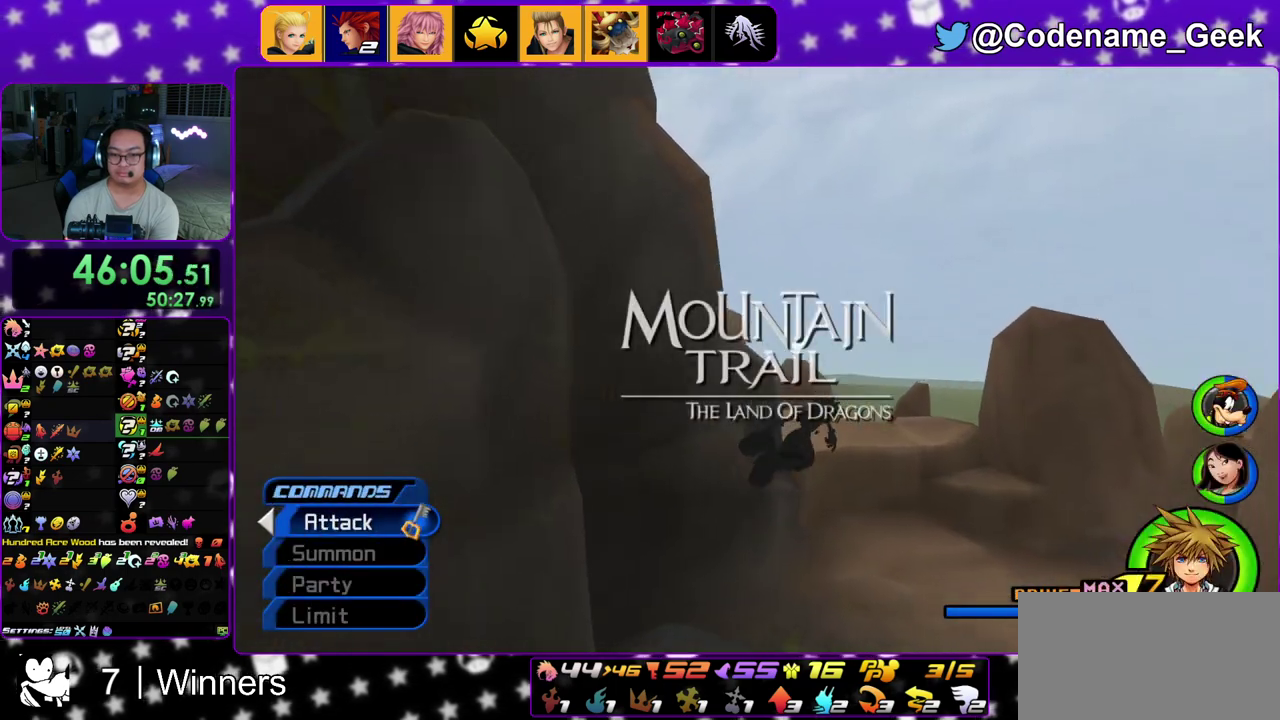
{"dt_ms": 400, "buttons": ["Y"], "left_stick": "up", "right_stick": "center", "events": [[383, "left_stick", "up"]]}
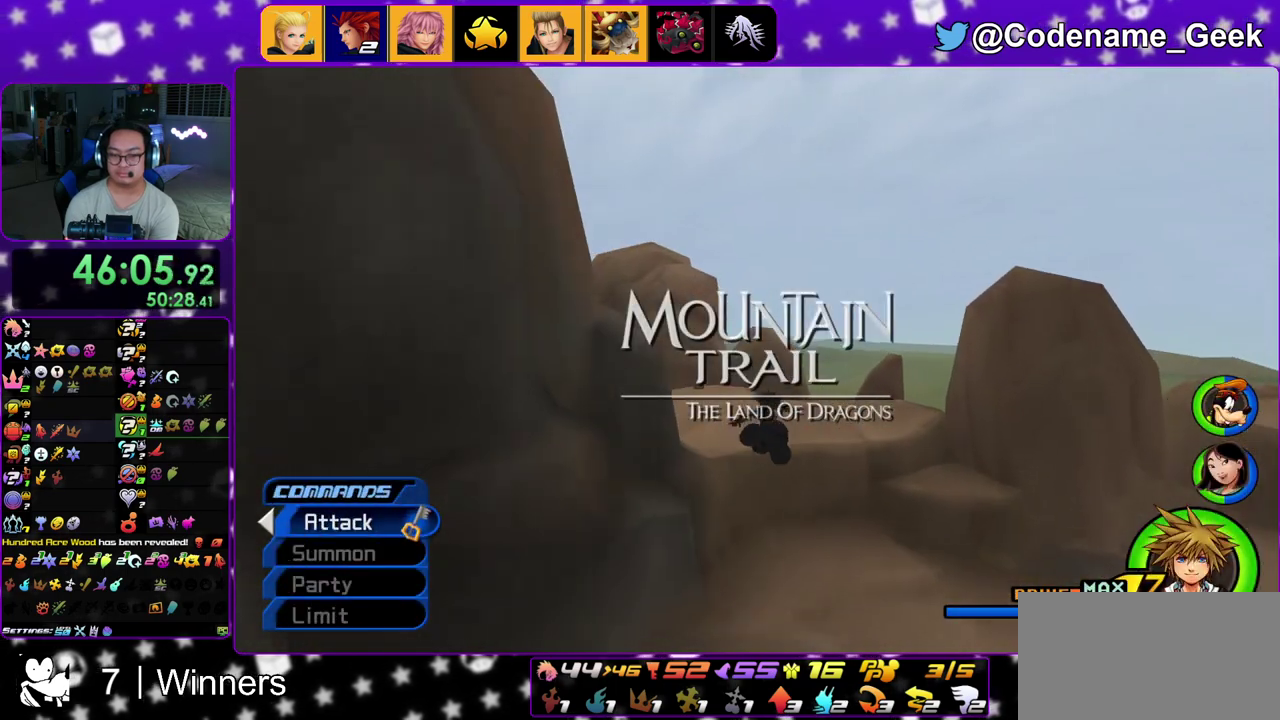
{"dt_ms": 600, "buttons": ["Y"], "left_stick": "up", "right_stick": "down-left", "events": [[250, "right_stick", "down"], [333, "right_stick", "center"], [583, "right_stick", "down-left"]]}
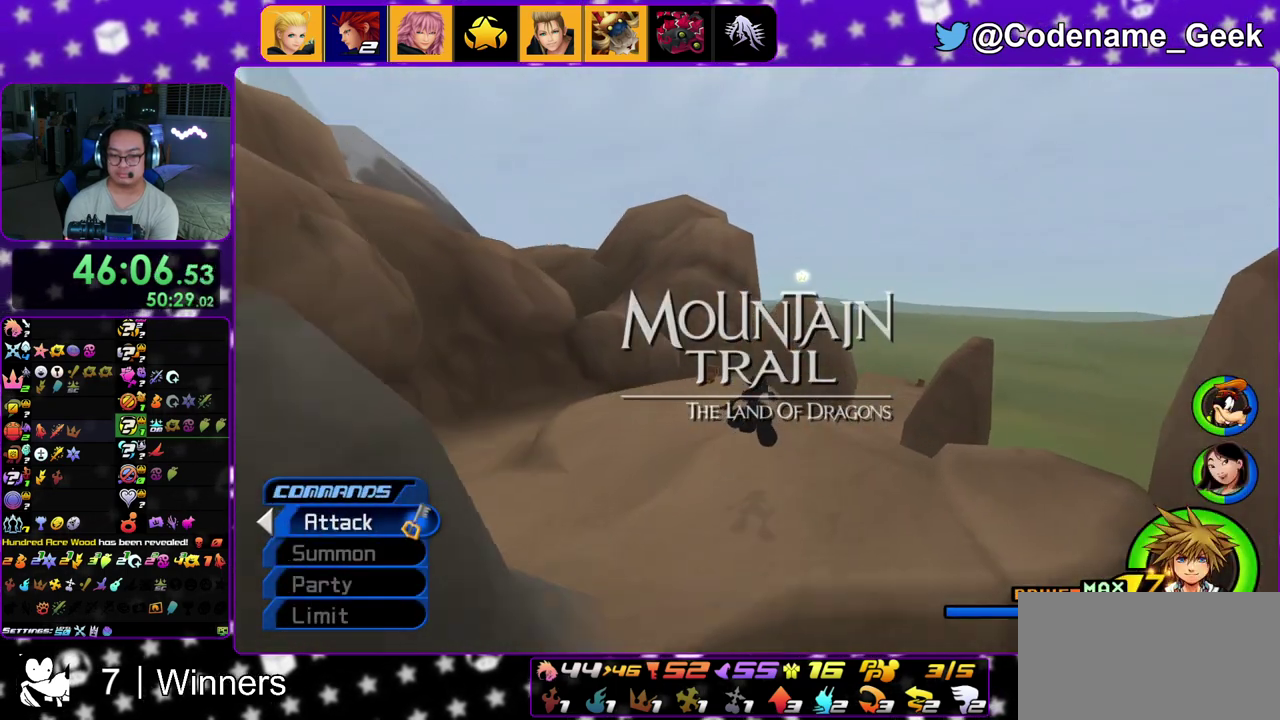
{"dt_ms": 300, "buttons": ["Y"], "left_stick": "up", "right_stick": "center", "events": [[67, "right_stick", "center"]]}
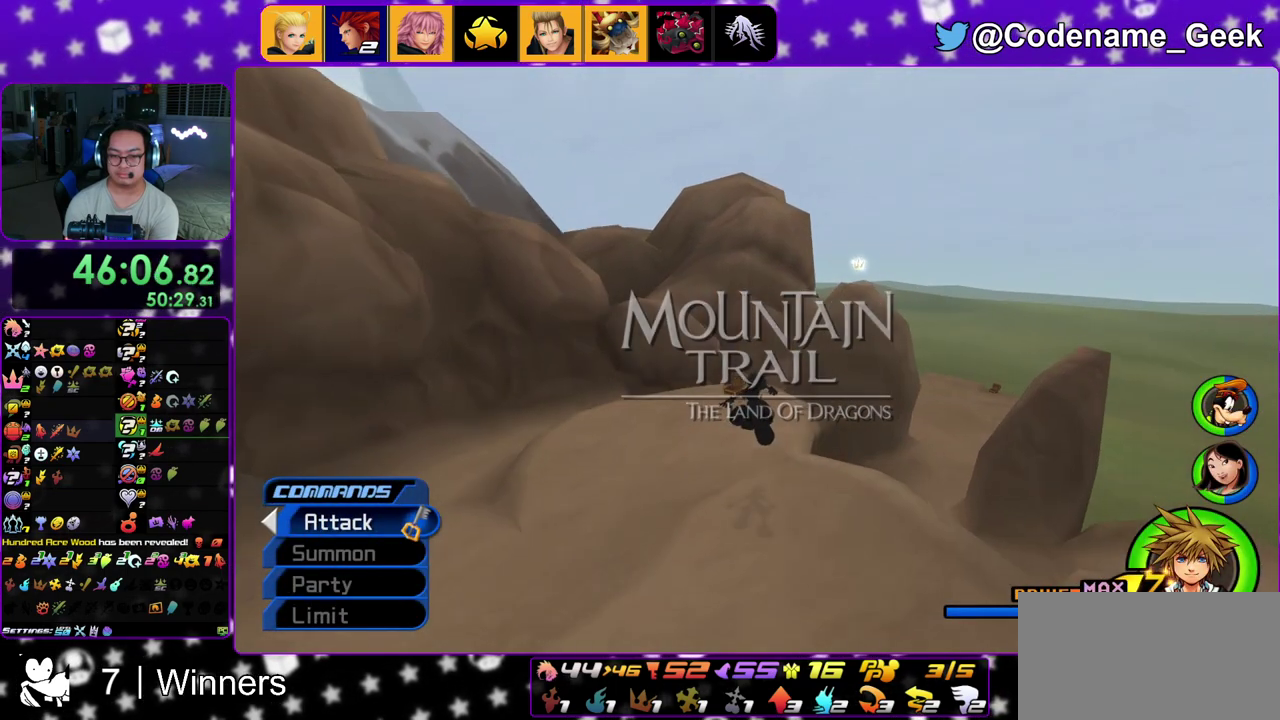
{"dt_ms": 800, "buttons": ["Y"], "left_stick": "up", "right_stick": "center", "events": []}
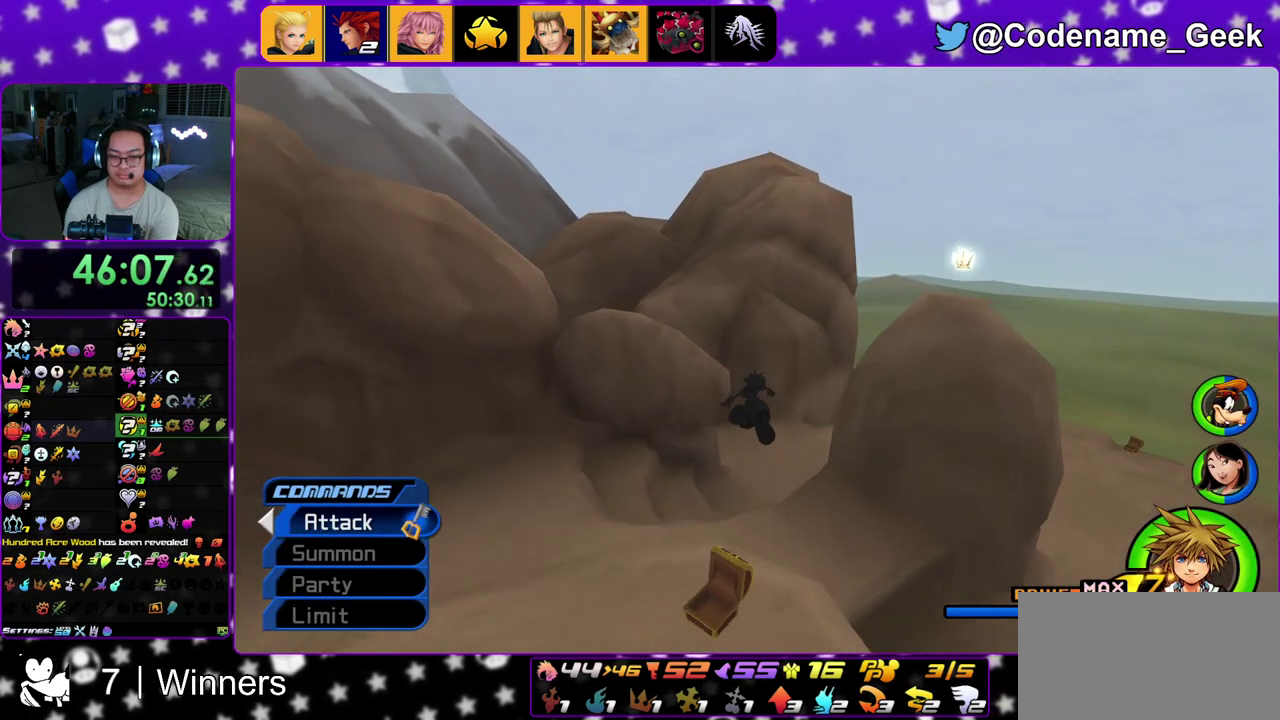
{"dt_ms": 400, "buttons": ["Y"], "left_stick": "up", "right_stick": "center", "events": []}
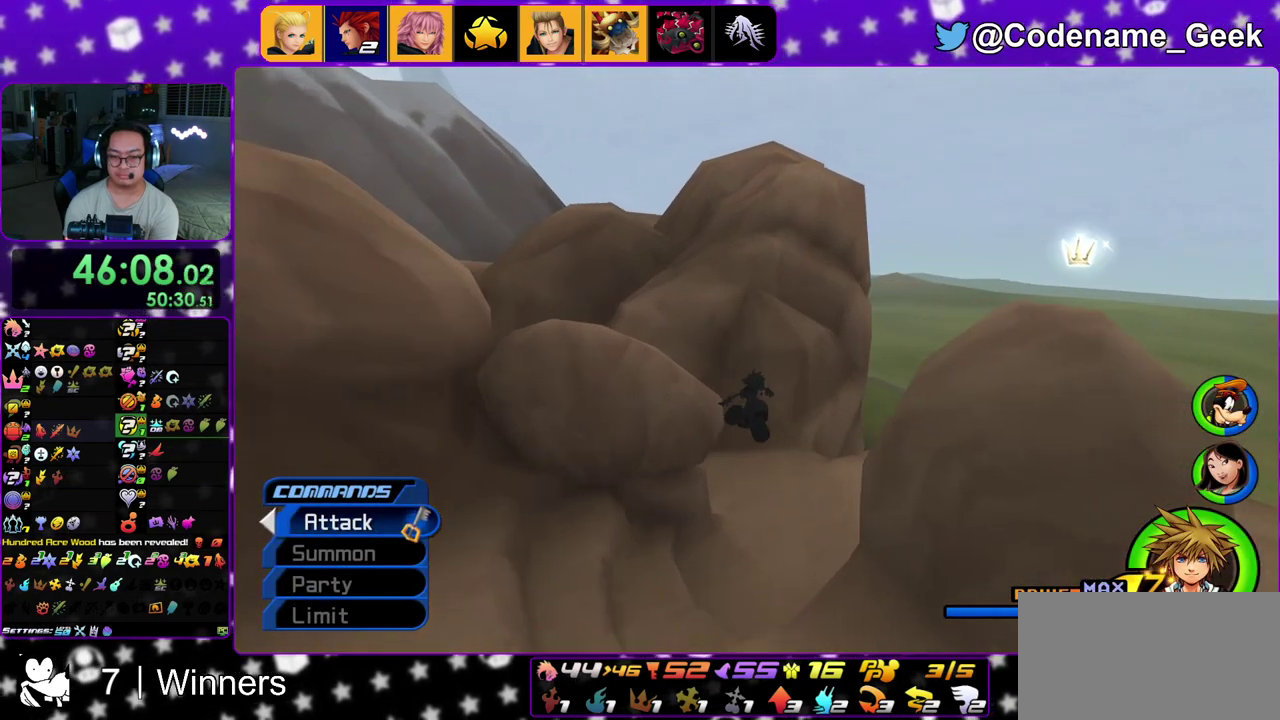
{"dt_ms": 600, "buttons": ["Y"], "left_stick": "up", "right_stick": "left", "events": [[83, "right_stick", "left"], [183, "right_stick", "center"], [467, "right_stick", "left"]]}